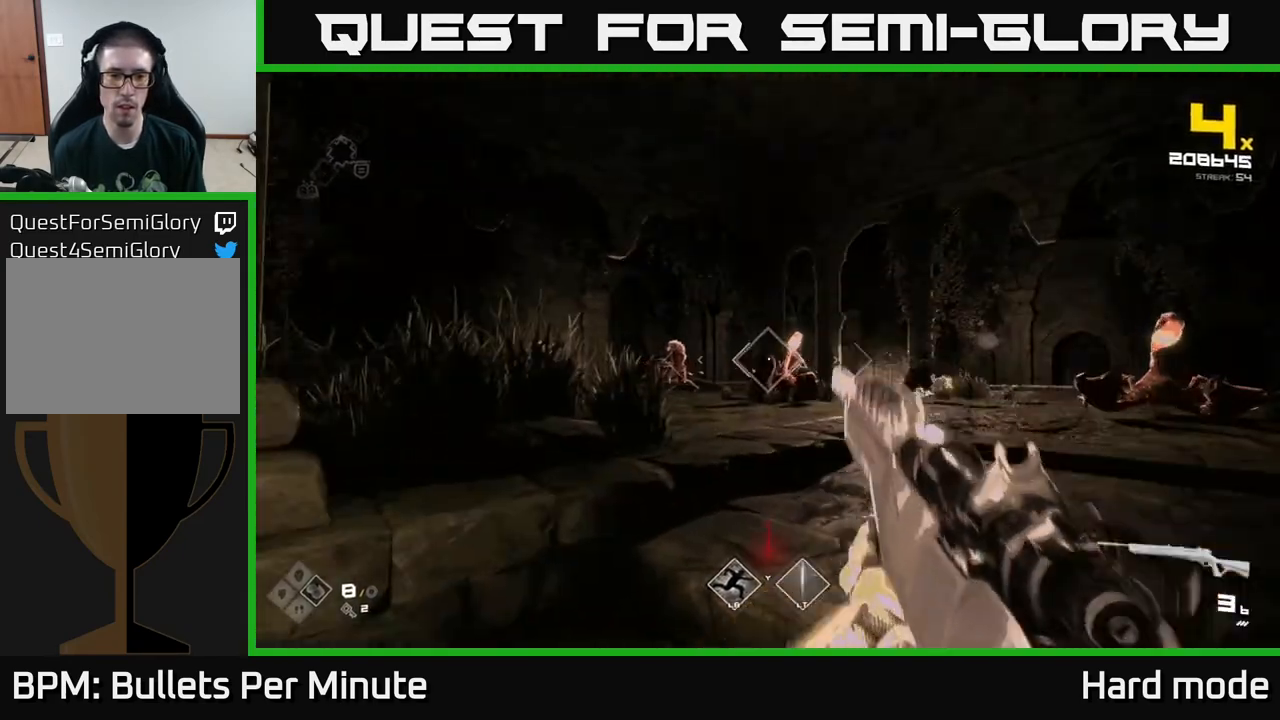
Gameplay with a controller (Xbox layout); each line is a JSON object with the inputs held at the frame after it. "events" lists button and stick changes between this image and that frame as [ms after this image, input, new state], when the widget could be followed in between.
{"buttons": [], "left_stick": "left", "right_stick": "left", "events": [[17, "R2", "down"], [100, "left_stick", "down"], [150, "R2", "up"], [267, "left_stick", "down-left"], [333, "R1", "down"], [333, "right_stick", "left"], [433, "left_stick", "left"], [500, "R1", "up"]]}
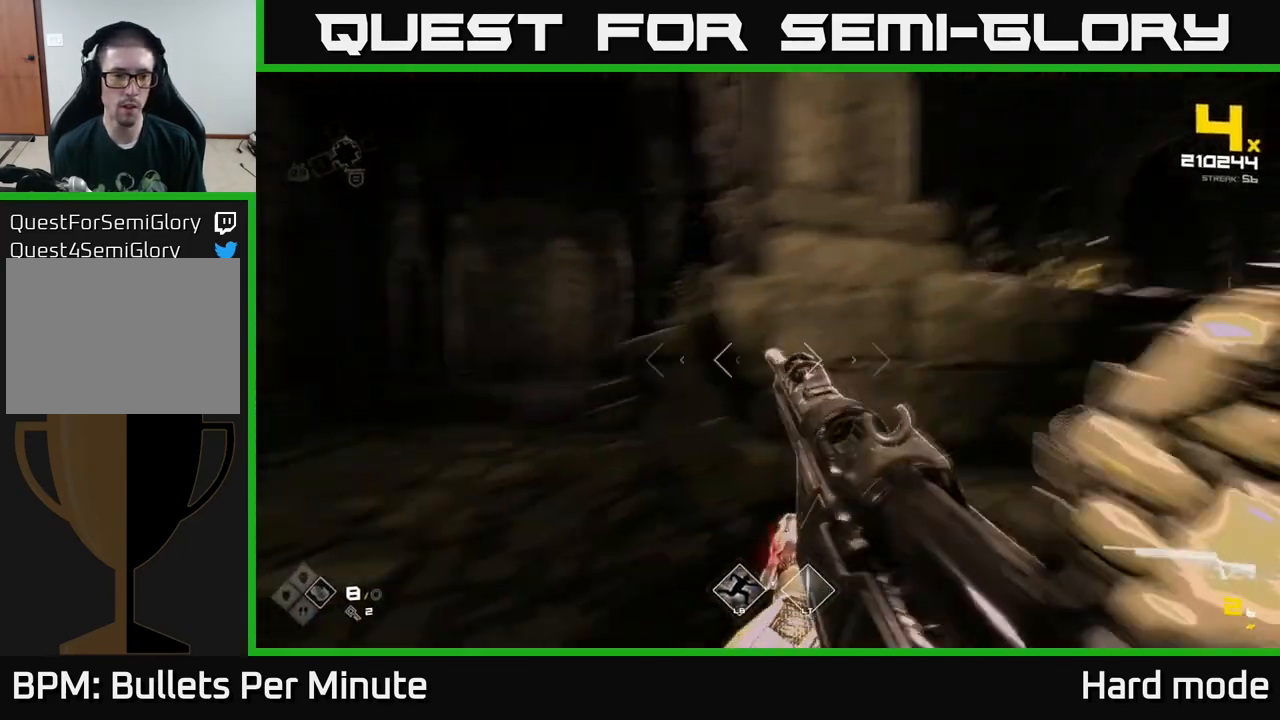
{"buttons": [], "left_stick": "up-left", "right_stick": "right", "events": [[50, "right_stick", "center"], [183, "R1", "down"], [300, "R1", "up"], [300, "left_stick", "up-left"], [417, "right_stick", "right"]]}
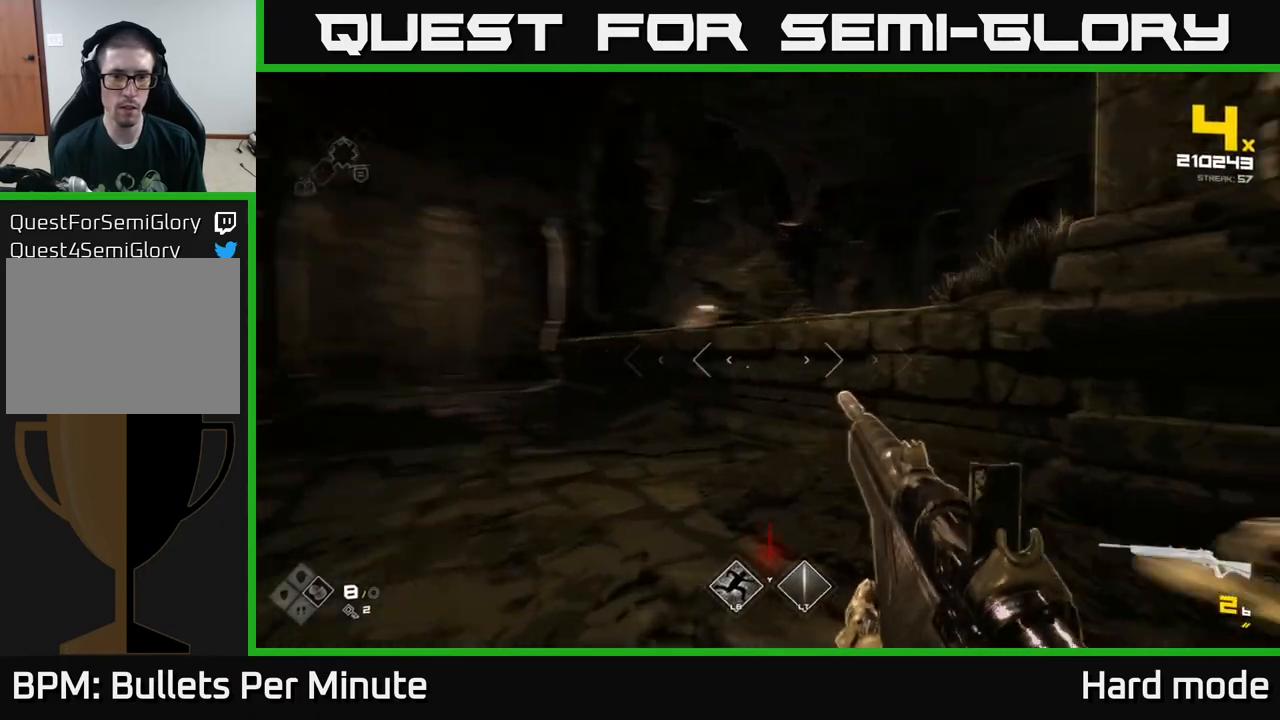
{"buttons": ["A"], "left_stick": "up-left", "right_stick": "center", "events": [[67, "R1", "down"], [183, "R1", "up"], [200, "right_stick", "center"], [433, "A", "down"]]}
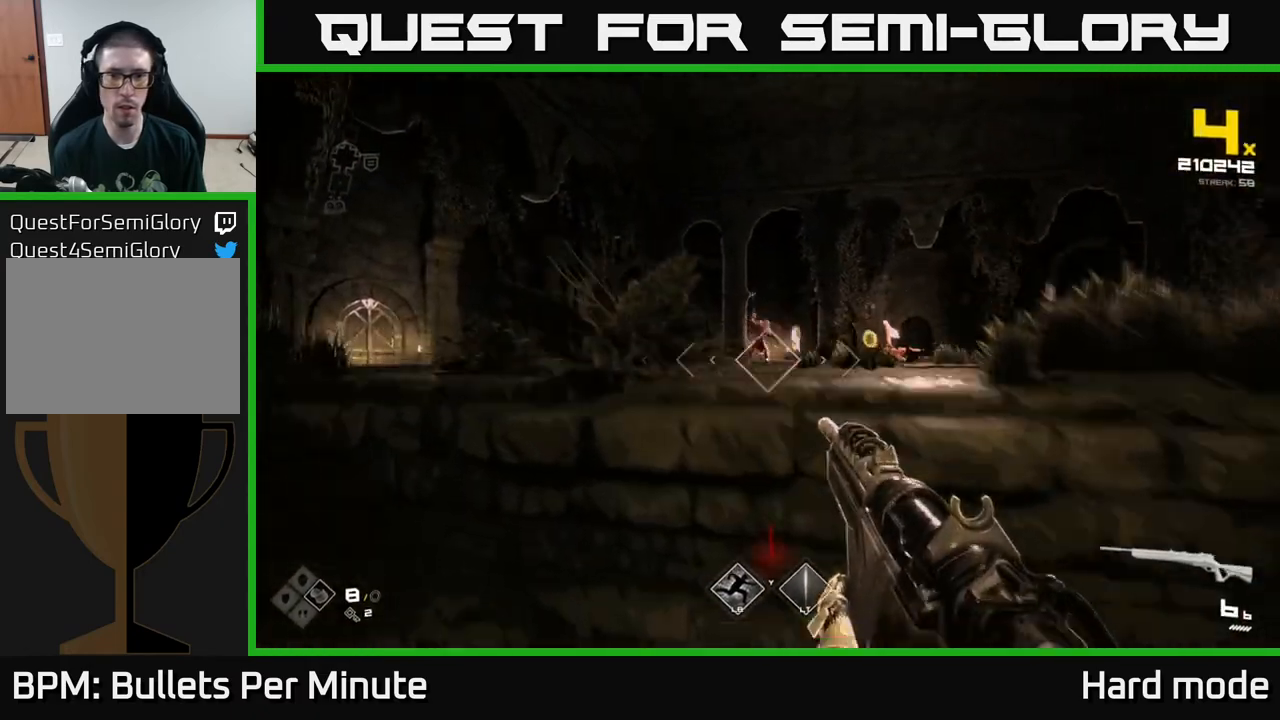
{"buttons": [], "left_stick": "up-left", "right_stick": "down-right", "events": [[17, "A", "up"], [100, "left_stick", "up"], [183, "A", "down"], [283, "A", "up"], [383, "left_stick", "left"], [433, "right_stick", "down-right"], [500, "left_stick", "up-left"]]}
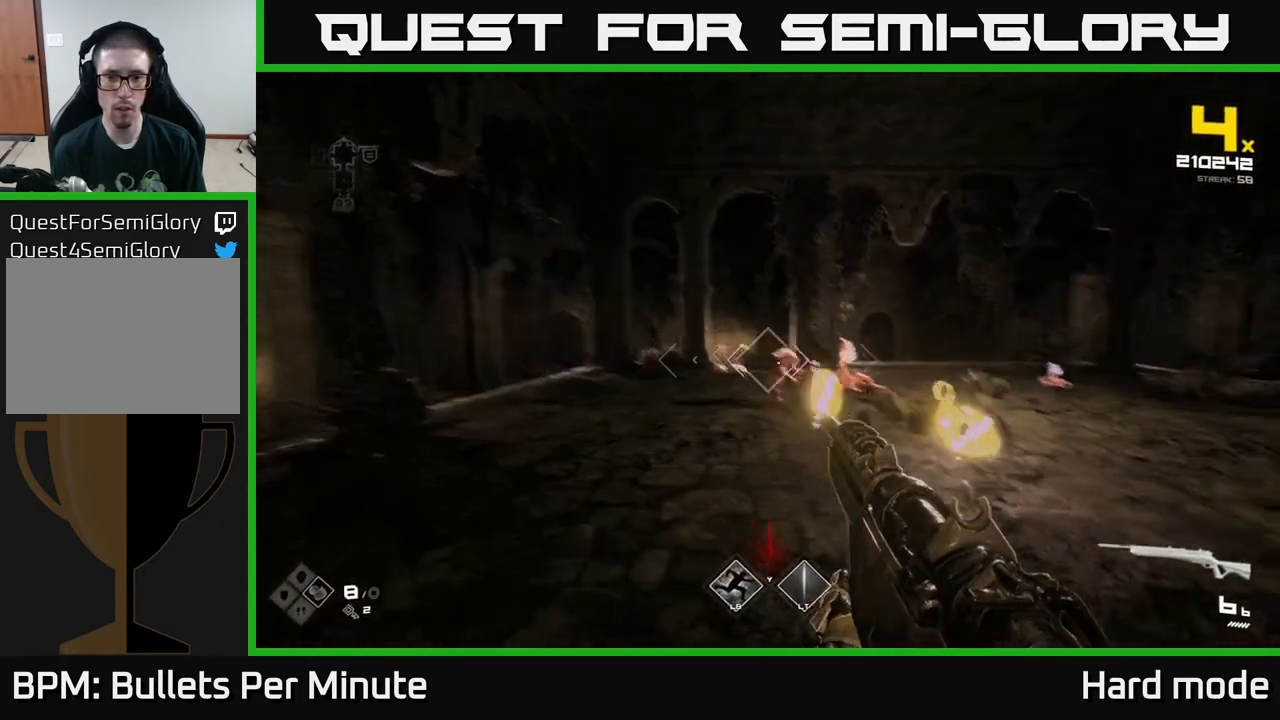
{"buttons": [], "left_stick": "center", "right_stick": "center", "events": [[33, "right_stick", "center"], [50, "R2", "down"], [183, "R2", "up"], [250, "right_stick", "right"], [367, "R2", "down"], [383, "right_stick", "center"], [483, "R2", "up"], [483, "left_stick", "center"]]}
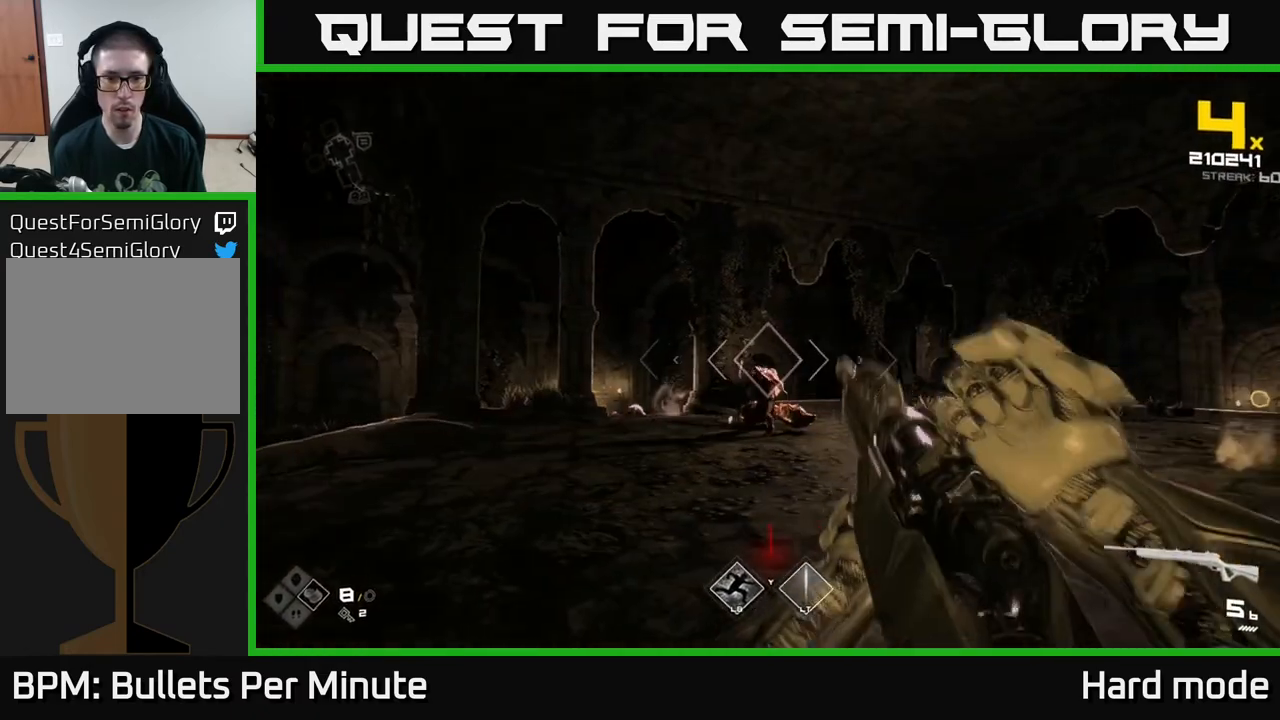
{"buttons": [], "left_stick": "left", "right_stick": "center", "events": [[183, "left_stick", "left"], [267, "R2", "down"], [267, "right_stick", "down-right"], [317, "left_stick", "center"], [333, "right_stick", "center"], [367, "R2", "up"], [417, "left_stick", "left"]]}
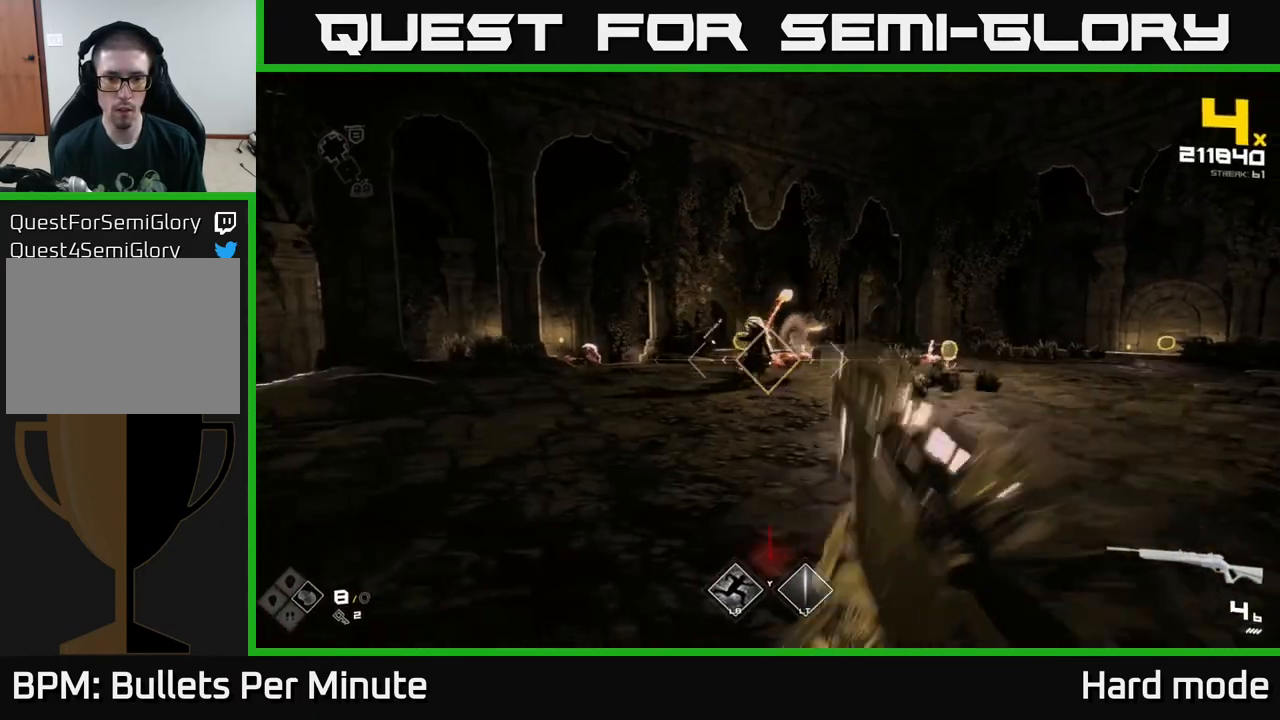
{"buttons": ["R2"], "left_stick": "left", "right_stick": "center", "events": [[100, "R2", "down"], [100, "left_stick", "center"], [167, "R2", "up"], [383, "left_stick", "left"], [400, "R2", "down"]]}
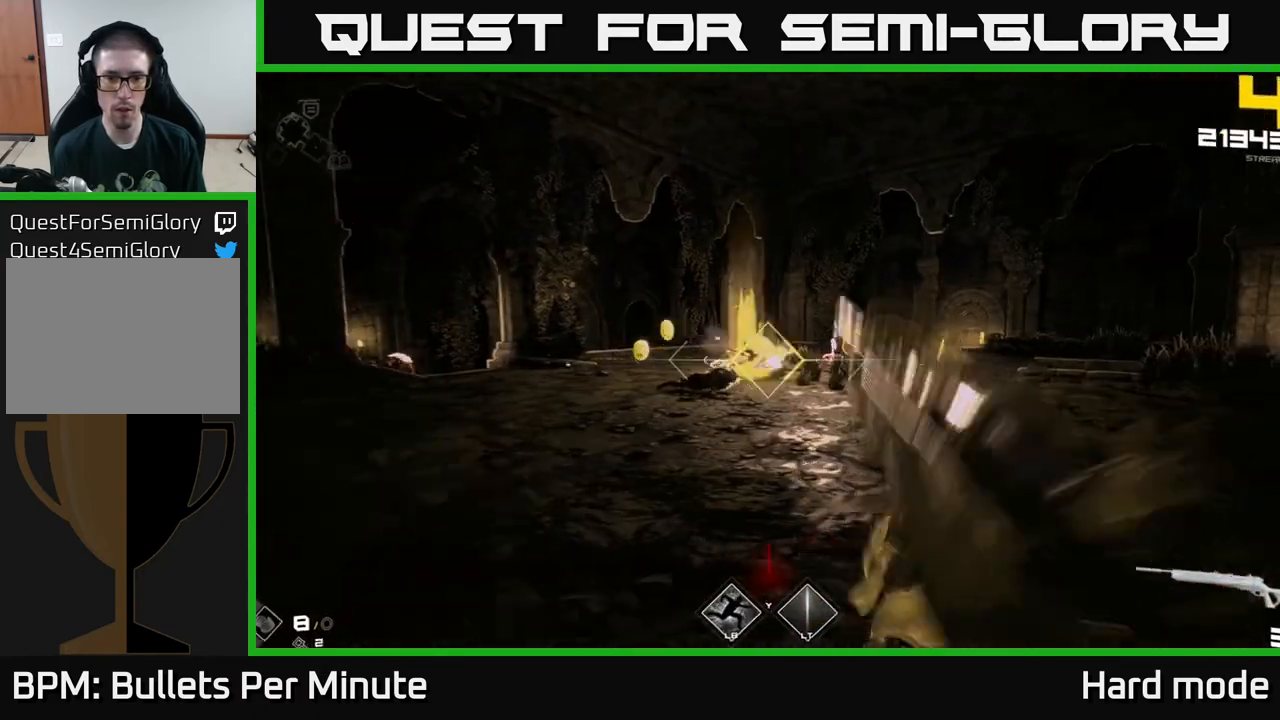
{"buttons": [], "left_stick": "center", "right_stick": "center", "events": [[33, "left_stick", "center"], [50, "R2", "up"], [100, "left_stick", "up-left"], [200, "left_stick", "up"], [283, "R1", "down"], [400, "R1", "up"], [500, "left_stick", "center"]]}
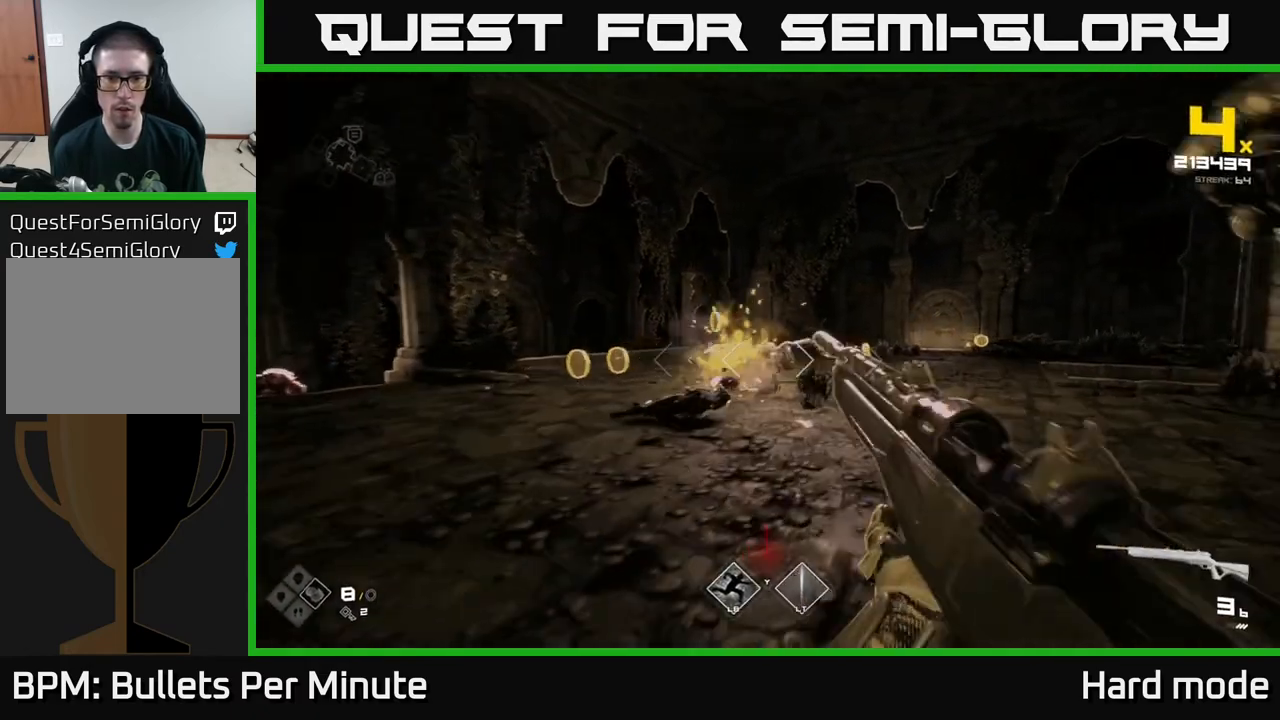
{"buttons": ["R1"], "left_stick": "center", "right_stick": "center", "events": [[50, "left_stick", "left"], [67, "R1", "down"], [150, "left_stick", "down-left"], [233, "R1", "up"], [267, "left_stick", "center"], [400, "R1", "down"]]}
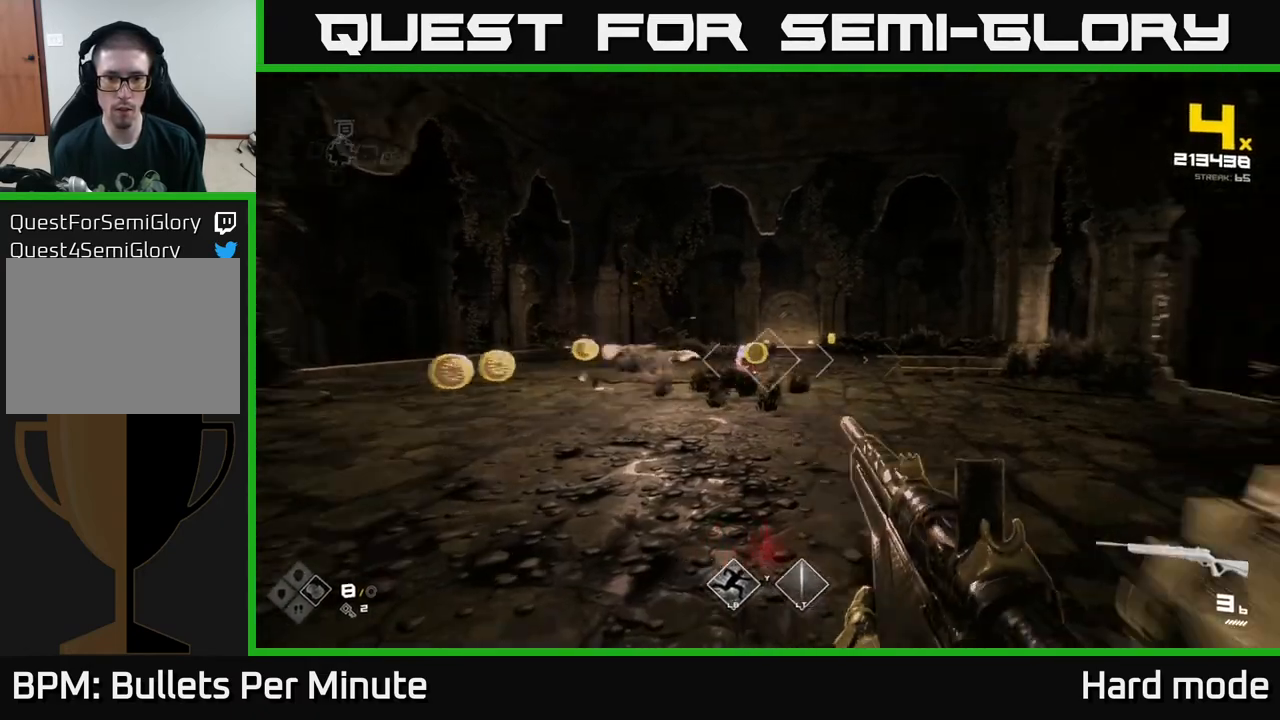
{"buttons": [], "left_stick": "up-right", "right_stick": "left", "events": [[50, "R1", "up"], [283, "R2", "down"], [317, "left_stick", "right"], [400, "left_stick", "up-right"], [450, "R2", "up"], [500, "right_stick", "left"]]}
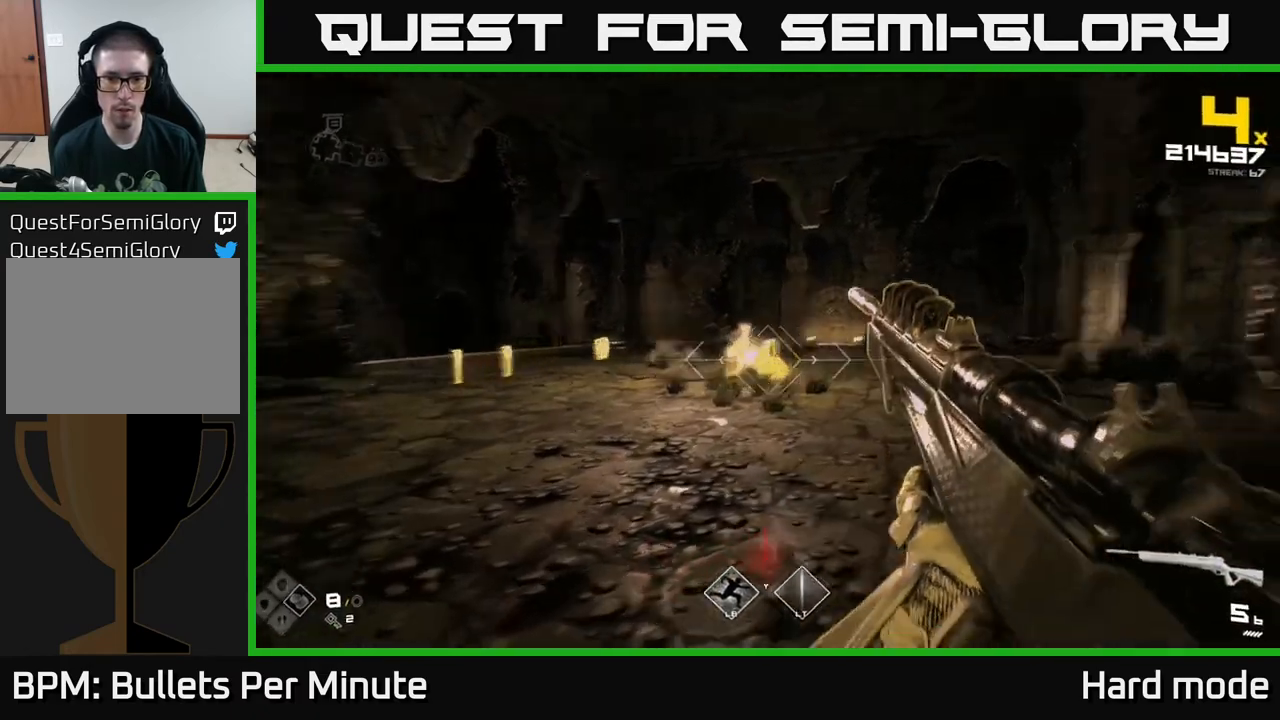
{"buttons": [], "left_stick": "up", "right_stick": "left", "events": [[133, "R2", "down"], [267, "R2", "up"], [317, "right_stick", "center"], [350, "left_stick", "up"], [483, "right_stick", "left"]]}
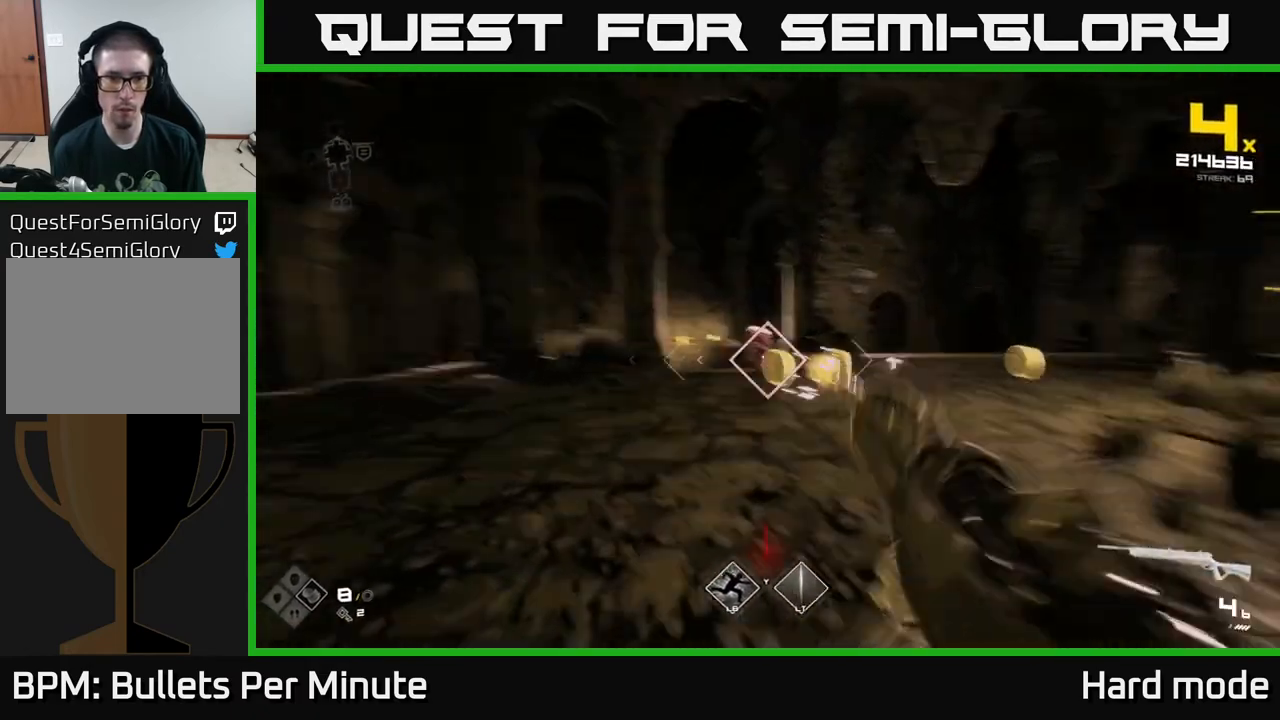
{"buttons": [], "left_stick": "center", "right_stick": "center", "events": [[33, "R2", "down"], [67, "right_stick", "center"], [100, "left_stick", "right"], [150, "R2", "up"], [283, "left_stick", "center"], [350, "R2", "down"], [433, "R2", "up"], [433, "right_stick", "up-left"], [500, "right_stick", "center"]]}
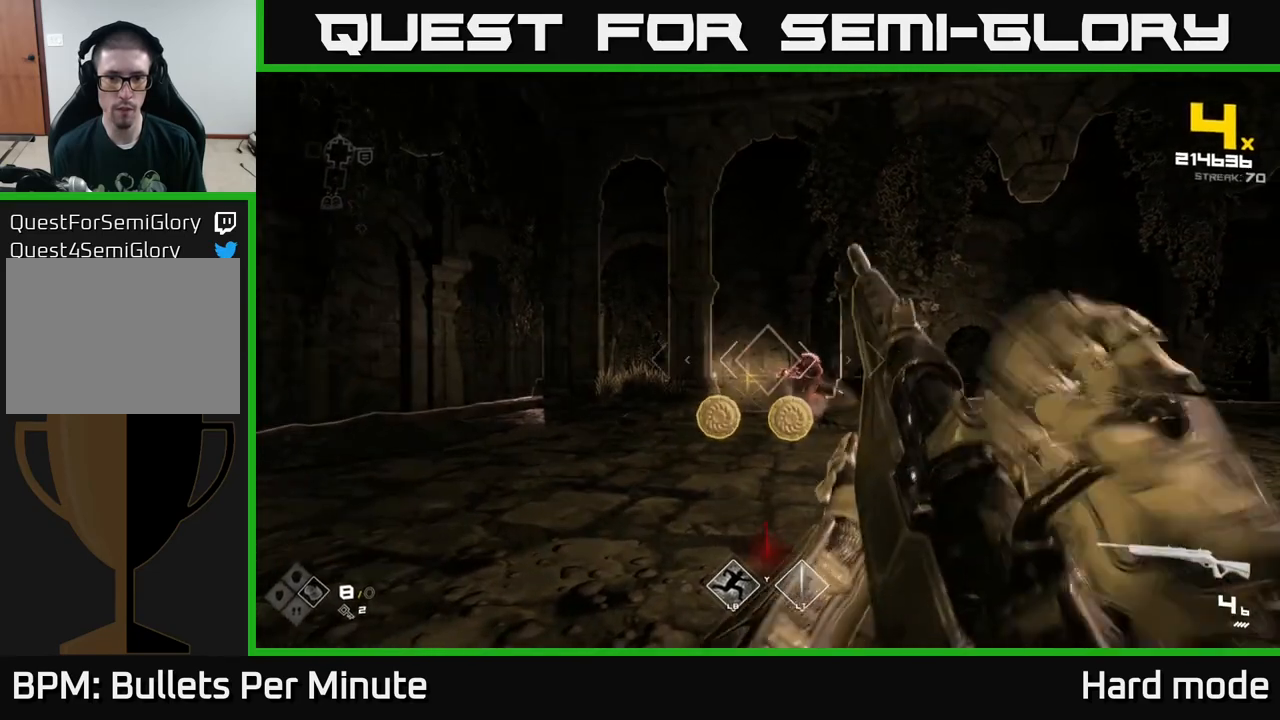
{"buttons": [], "left_stick": "right", "right_stick": "center", "events": [[150, "left_stick", "right"], [200, "right_stick", "right"], [233, "R2", "down"], [267, "right_stick", "center"], [300, "left_stick", "left"], [333, "R2", "up"], [417, "left_stick", "right"]]}
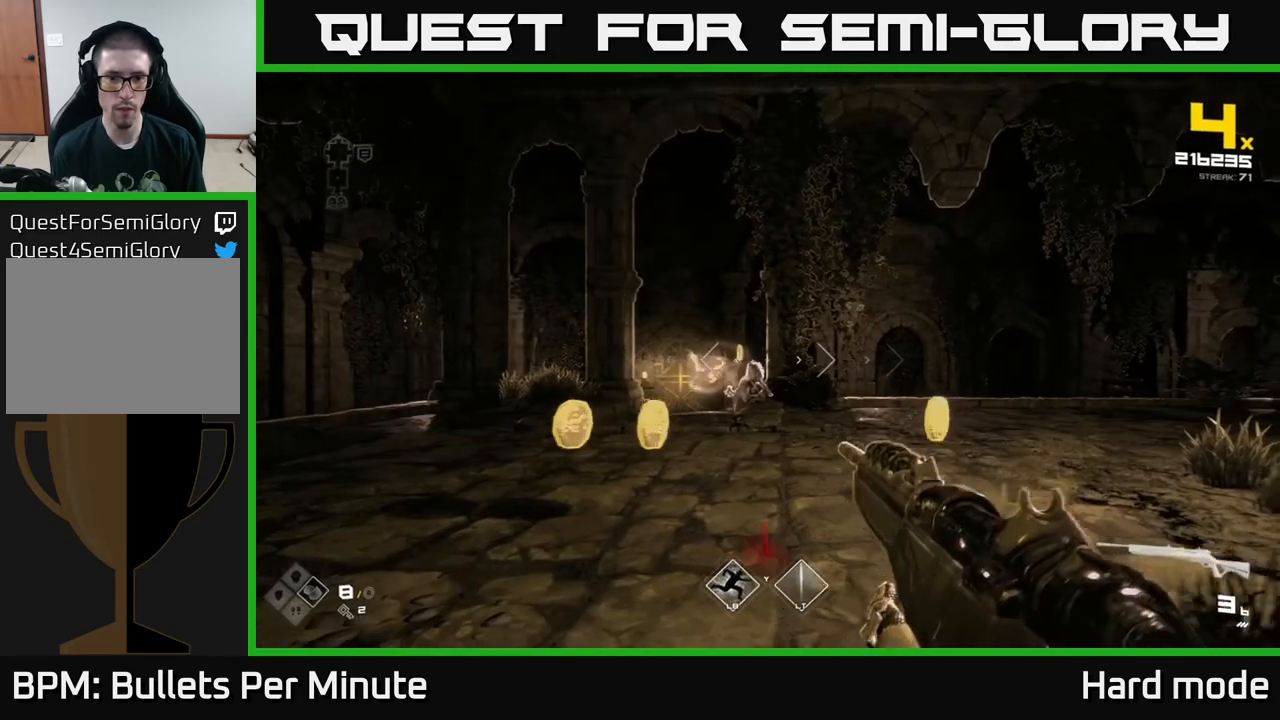
{"buttons": [], "left_stick": "up-left", "right_stick": "center", "events": [[17, "R1", "down"], [150, "R1", "up"], [217, "left_stick", "left"], [267, "left_stick", "up-left"], [300, "R1", "down"], [400, "R1", "up"]]}
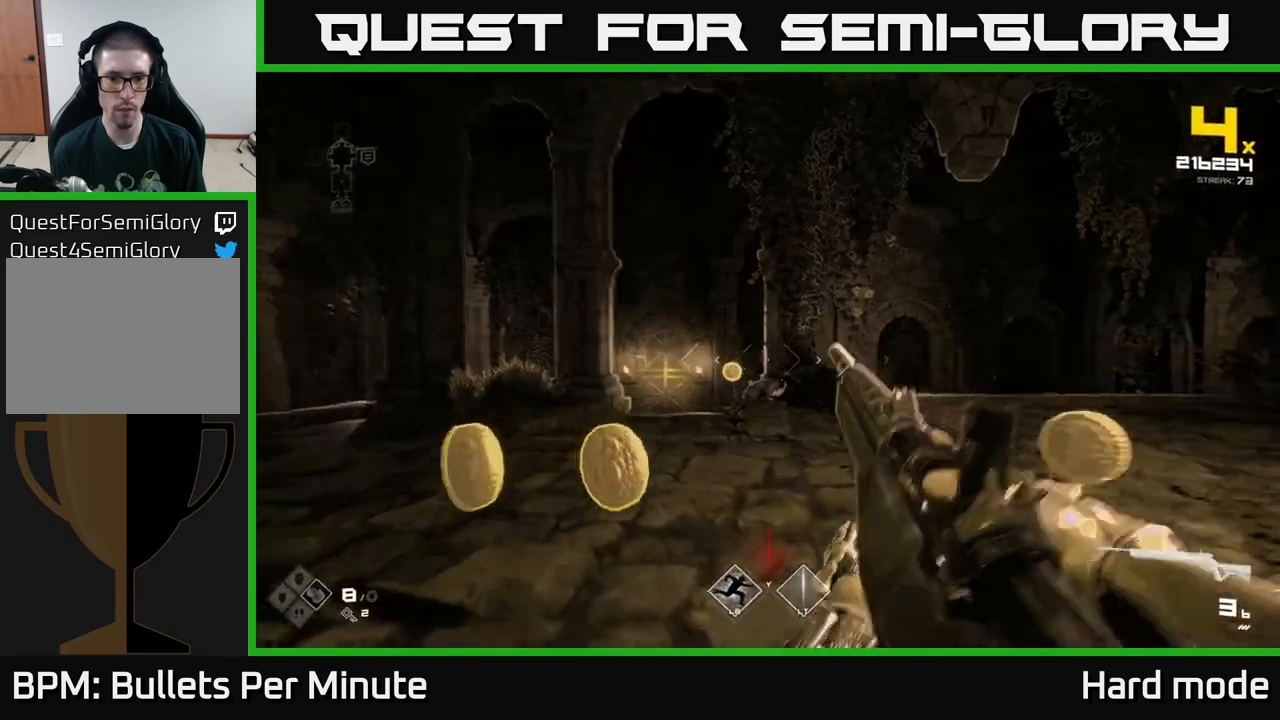
{"buttons": [], "left_stick": "up-left", "right_stick": "center", "events": [[50, "right_stick", "down-right"], [150, "R1", "down"], [167, "right_stick", "center"], [200, "left_stick", "up"], [283, "R1", "up"], [367, "left_stick", "up-left"]]}
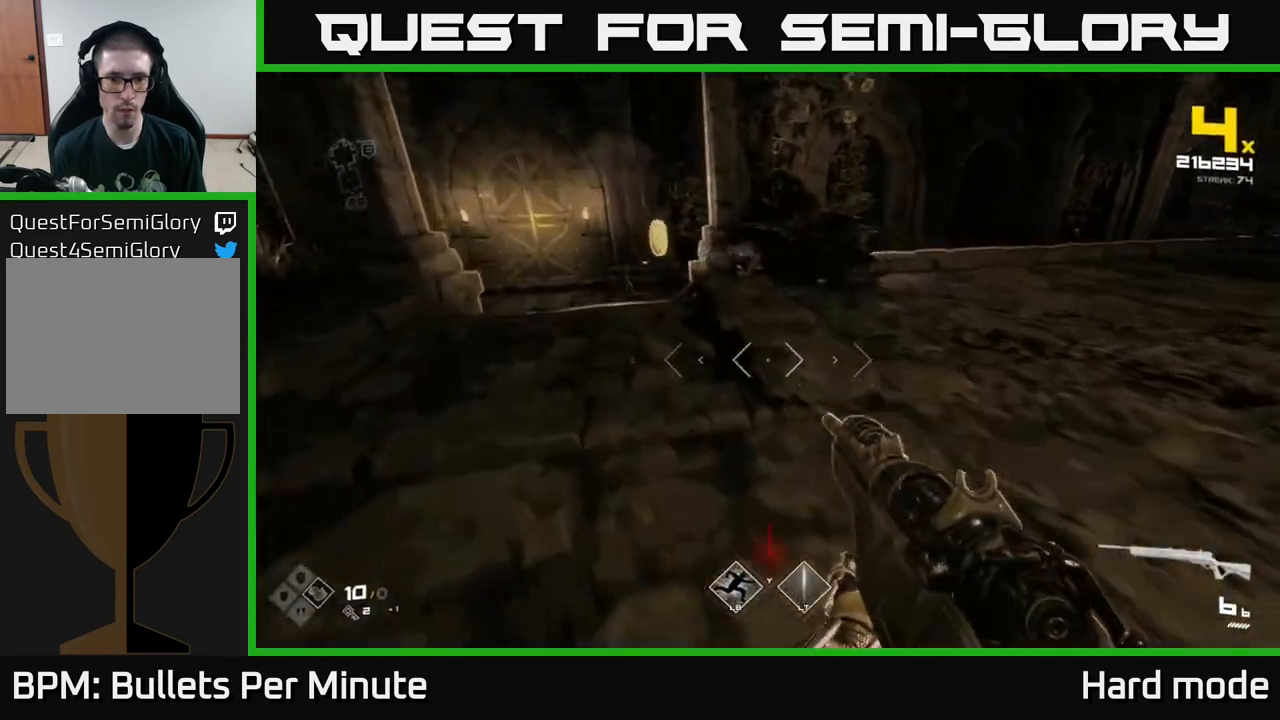
{"buttons": [], "left_stick": "up-left", "right_stick": "left", "events": [[467, "right_stick", "left"]]}
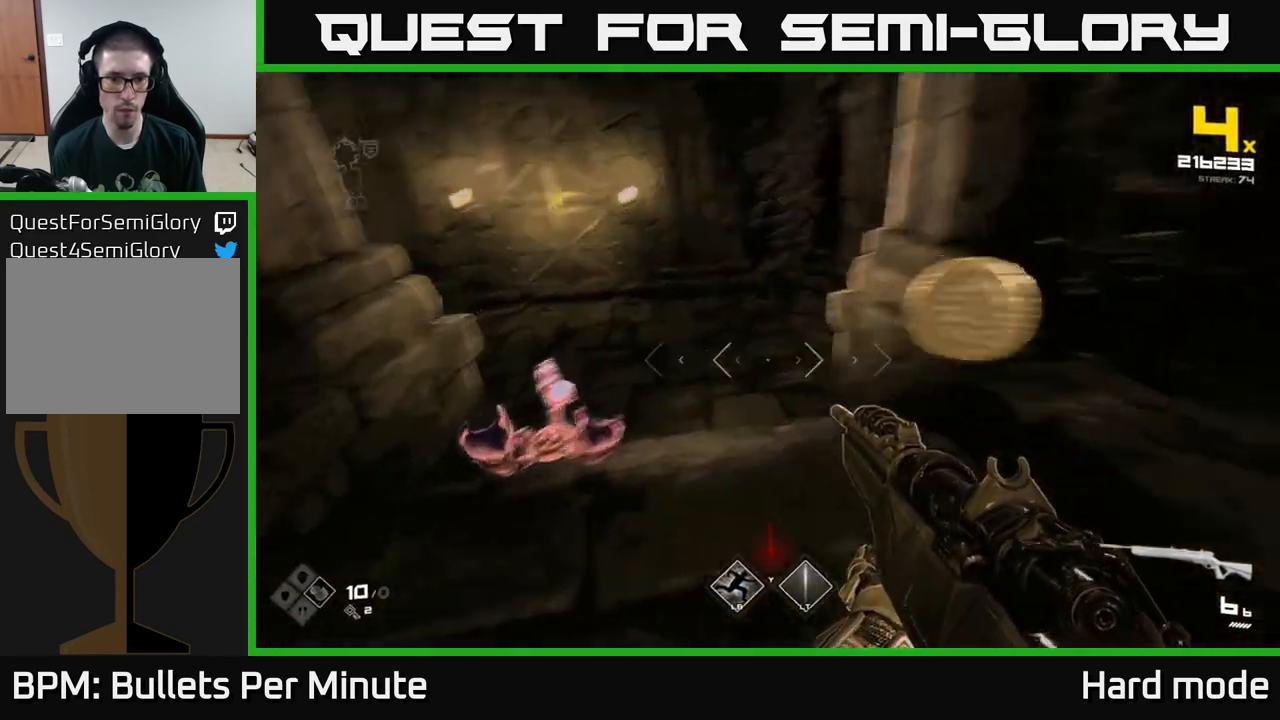
{"buttons": ["R2"], "left_stick": "down", "right_stick": "right", "events": [[117, "left_stick", "down"], [200, "R2", "down"], [283, "R2", "up"], [317, "right_stick", "center"], [467, "right_stick", "right"], [500, "R2", "down"]]}
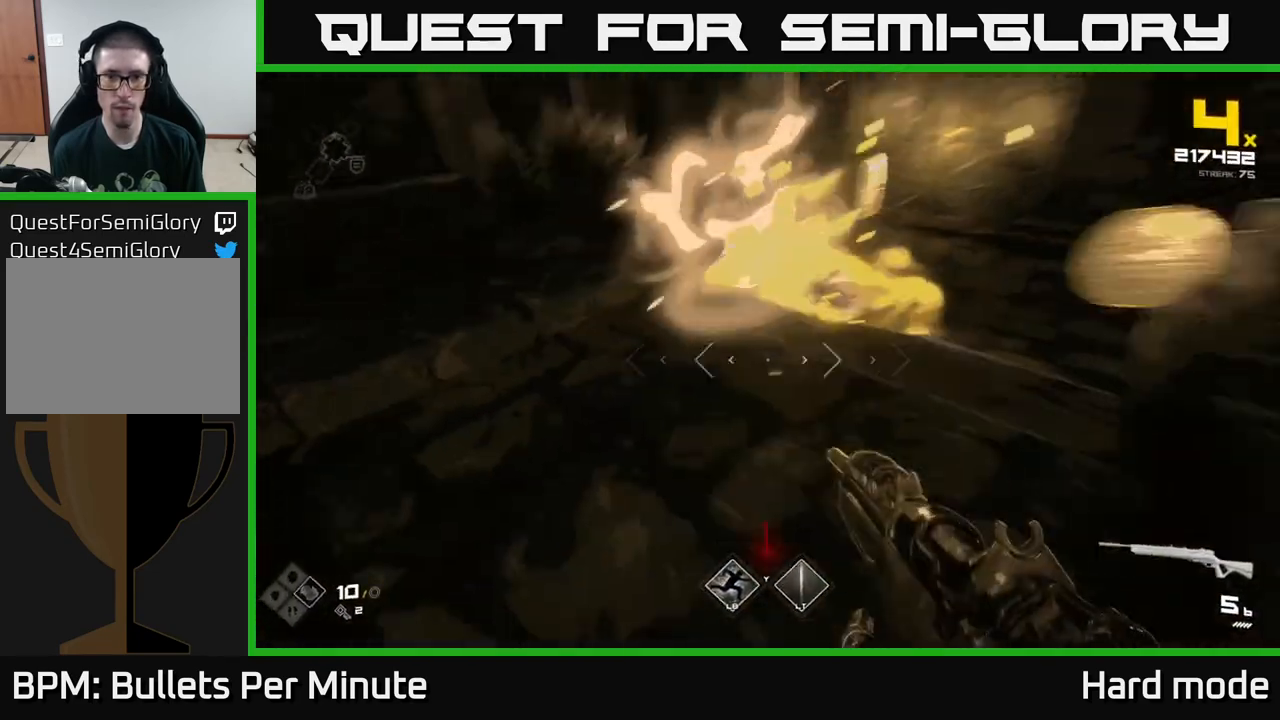
{"buttons": [], "left_stick": "up-left", "right_stick": "center", "events": [[50, "right_stick", "up-right"], [150, "R2", "up"], [167, "right_stick", "center"], [183, "left_stick", "up-right"], [283, "left_stick", "up"], [500, "left_stick", "up-left"]]}
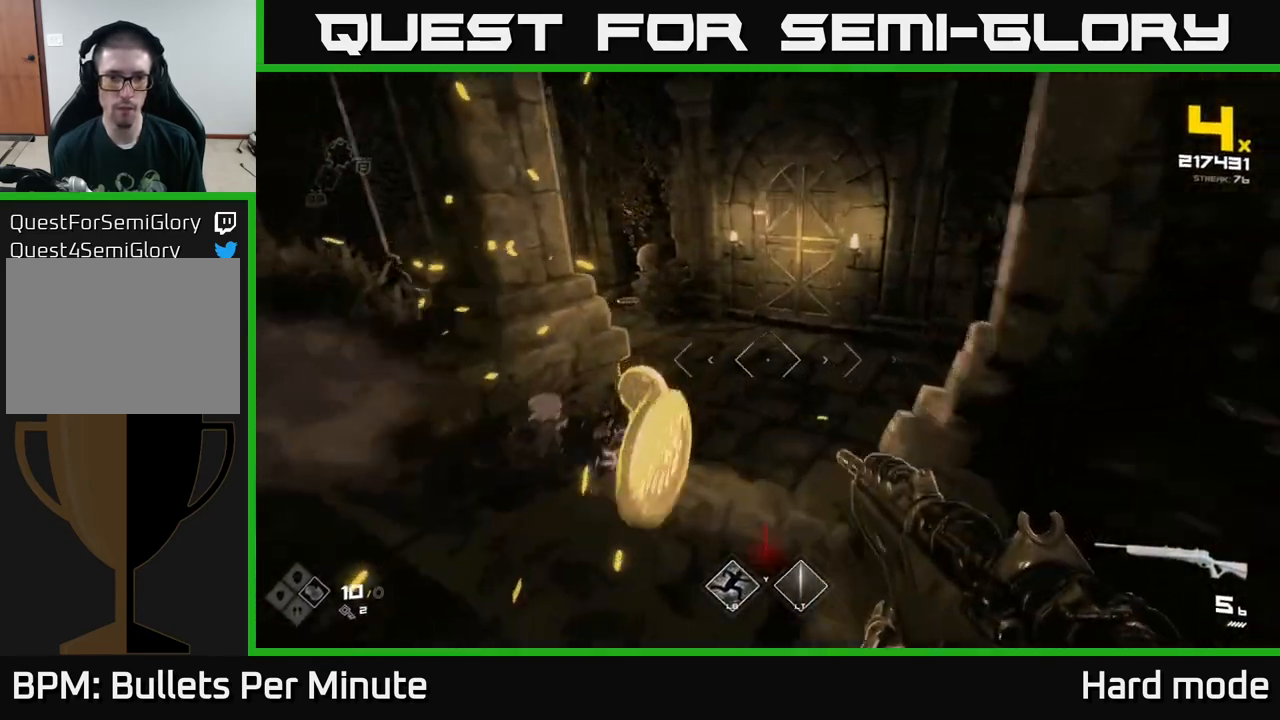
{"buttons": [], "left_stick": "up-left", "right_stick": "right", "events": [[83, "right_stick", "right"]]}
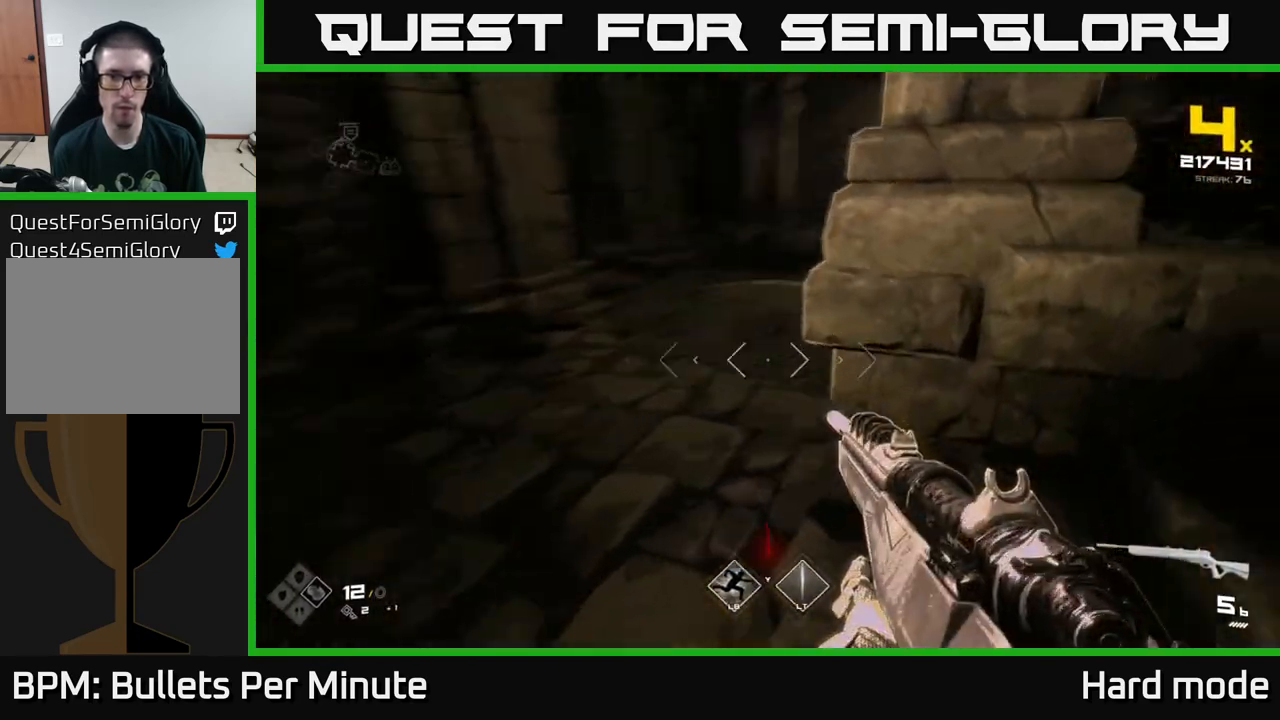
{"buttons": [], "left_stick": "up", "right_stick": "right", "events": [[167, "right_stick", "center"], [283, "left_stick", "up"], [450, "right_stick", "right"]]}
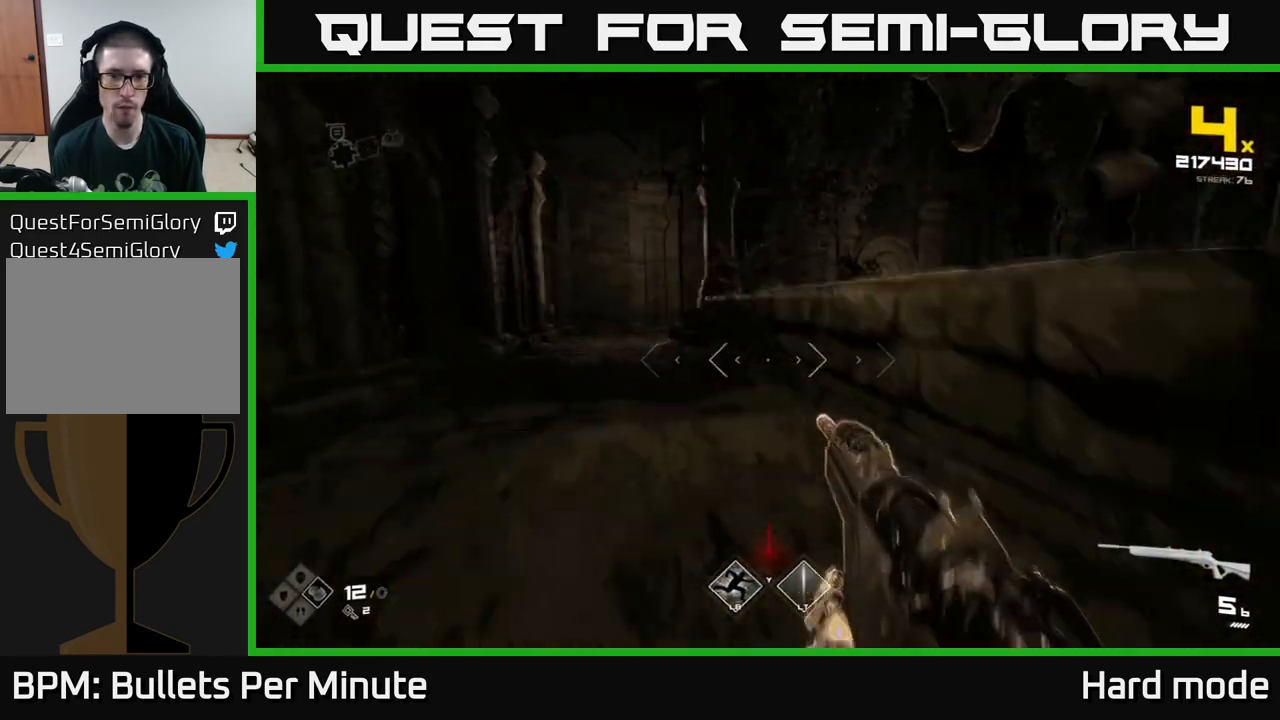
{"buttons": [], "left_stick": "up-right", "right_stick": "right", "events": [[17, "right_stick", "center"], [33, "A", "down"], [67, "left_stick", "up-right"], [167, "A", "up"], [283, "A", "down"], [383, "A", "up"], [500, "right_stick", "right"]]}
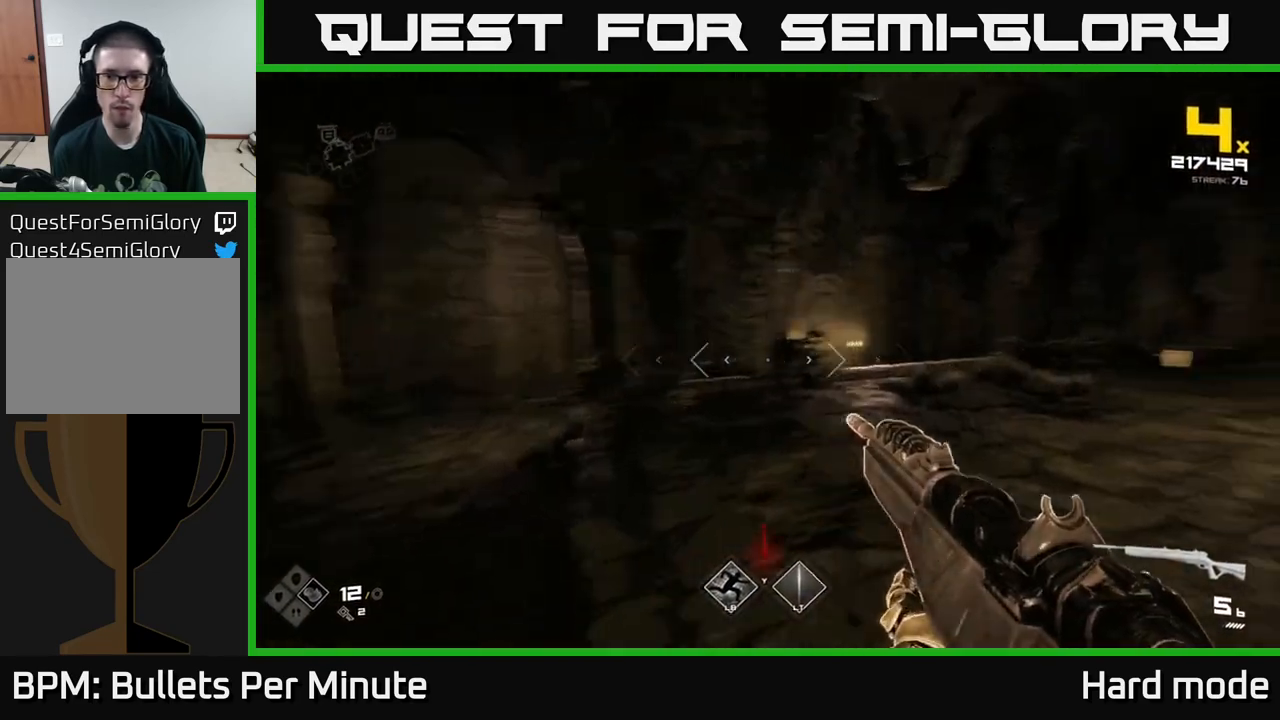
{"buttons": ["L1"], "left_stick": "up", "right_stick": "center", "events": [[100, "left_stick", "up"], [333, "right_stick", "center"], [500, "L1", "down"]]}
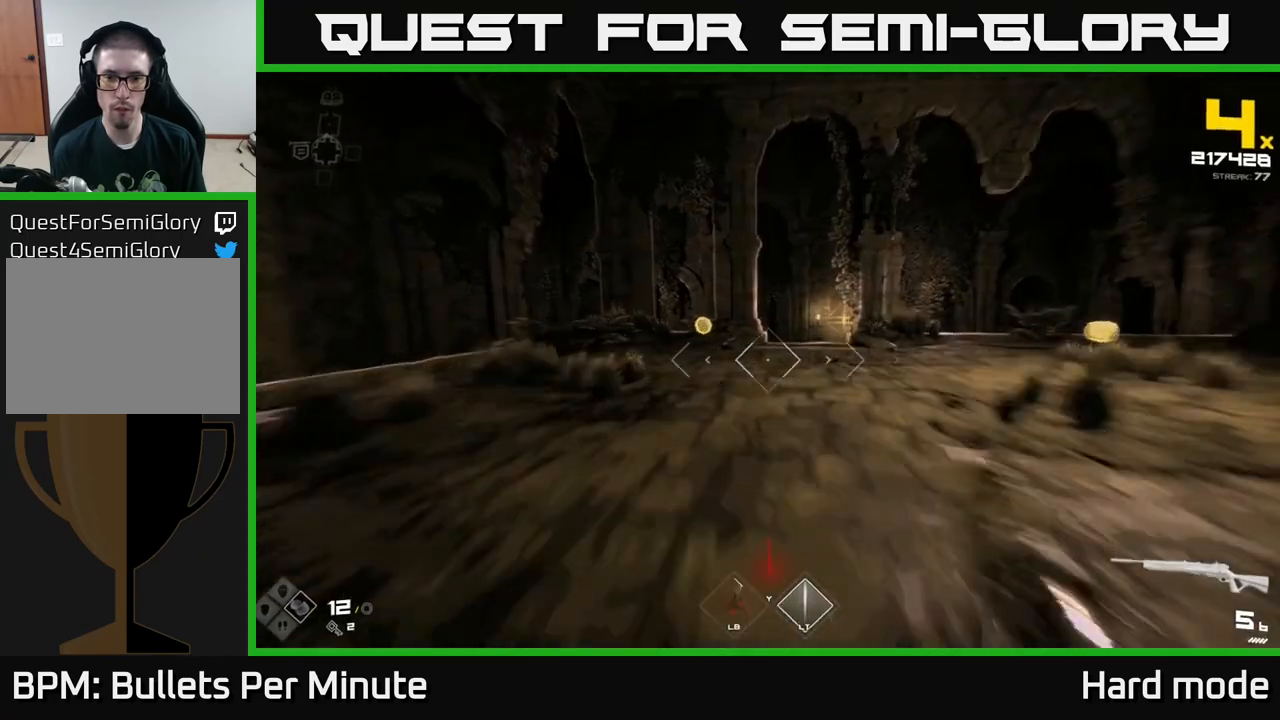
{"buttons": ["L1"], "left_stick": "up-left", "right_stick": "center", "events": [[300, "left_stick", "up-left"]]}
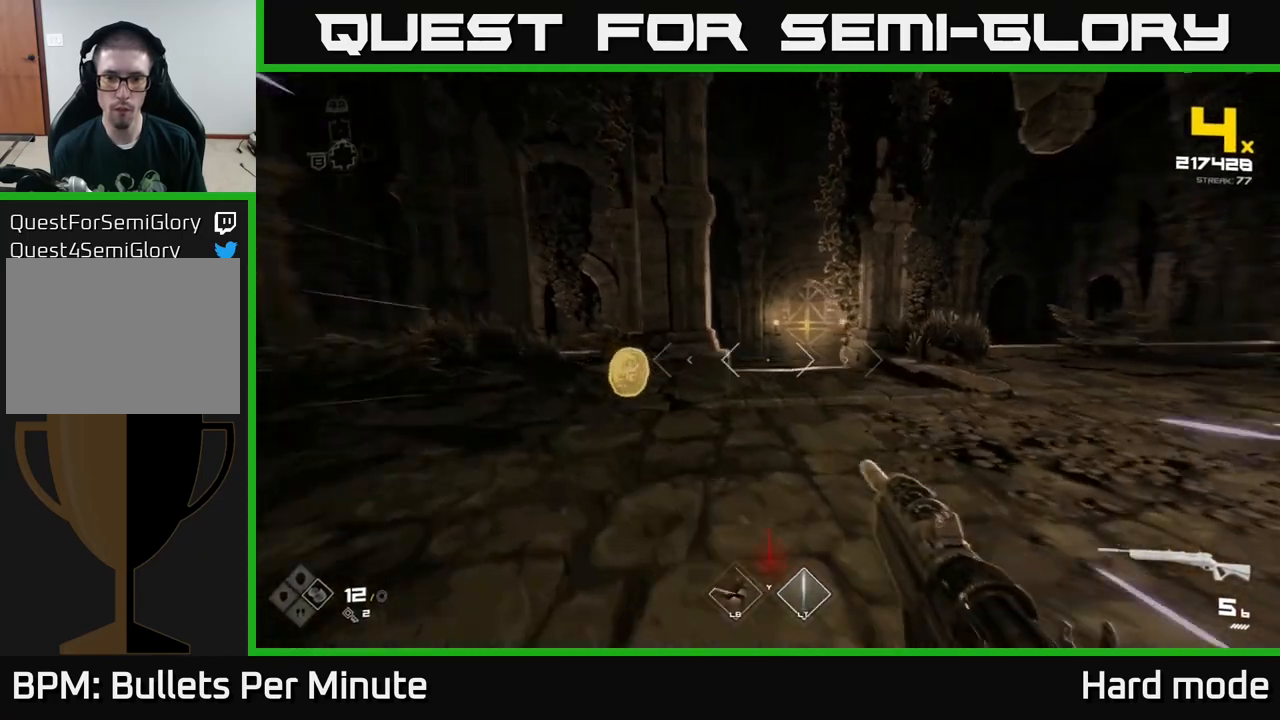
{"buttons": ["L1"], "left_stick": "up", "right_stick": "center", "events": [[33, "right_stick", "down-right"], [100, "left_stick", "up"], [183, "right_stick", "center"]]}
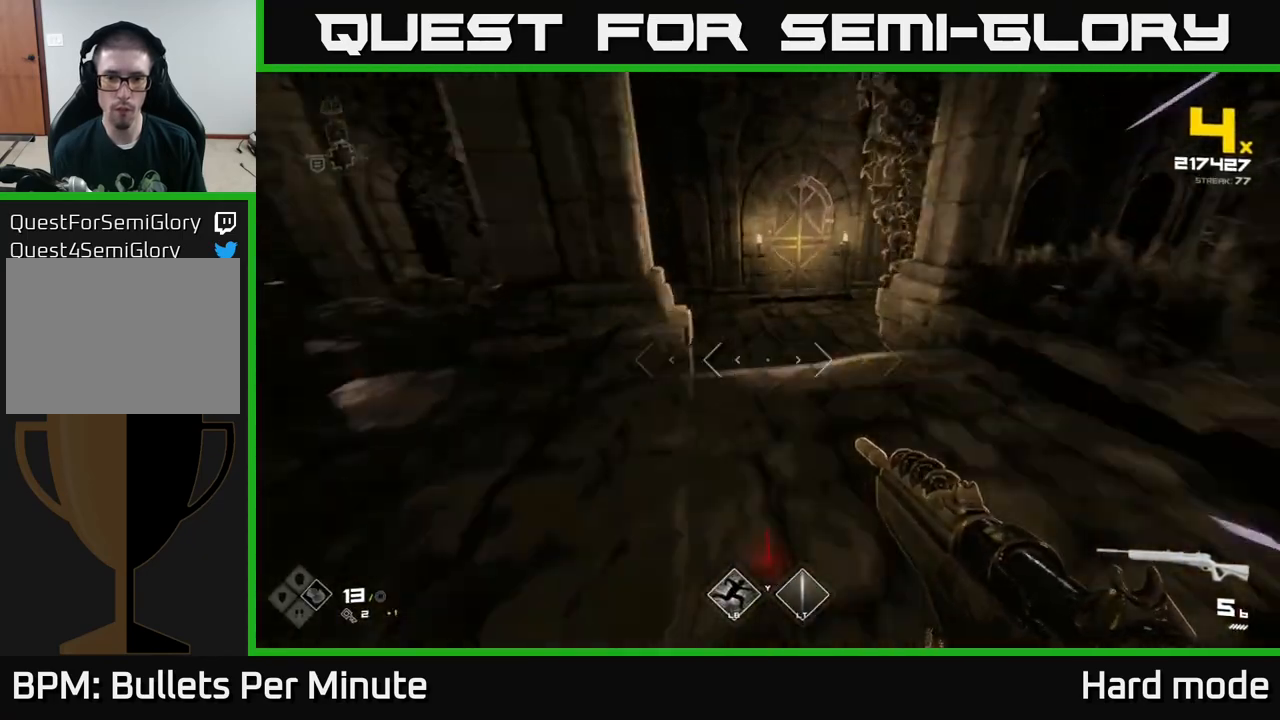
{"buttons": [], "left_stick": "up", "right_stick": "left", "events": [[17, "L1", "up"], [83, "A", "down"], [167, "A", "up"], [283, "right_stick", "left"]]}
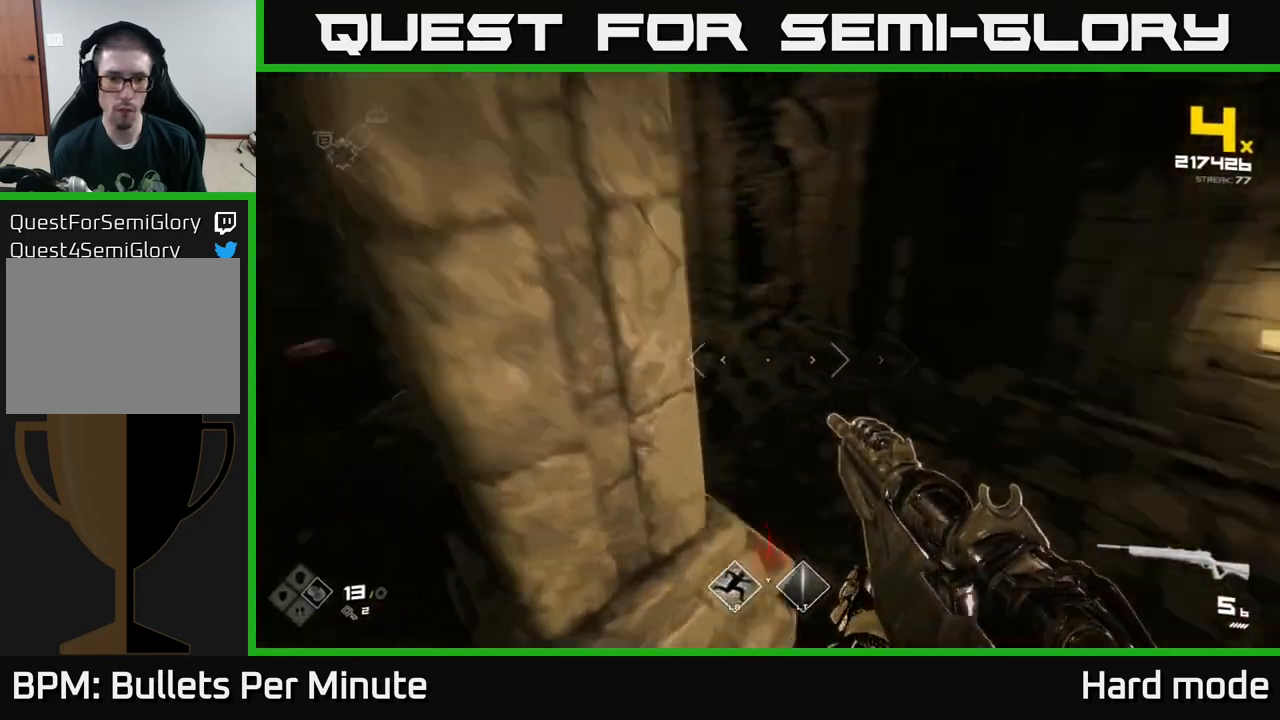
{"buttons": [], "left_stick": "up-right", "right_stick": "center", "events": [[117, "left_stick", "up-right"], [350, "right_stick", "center"]]}
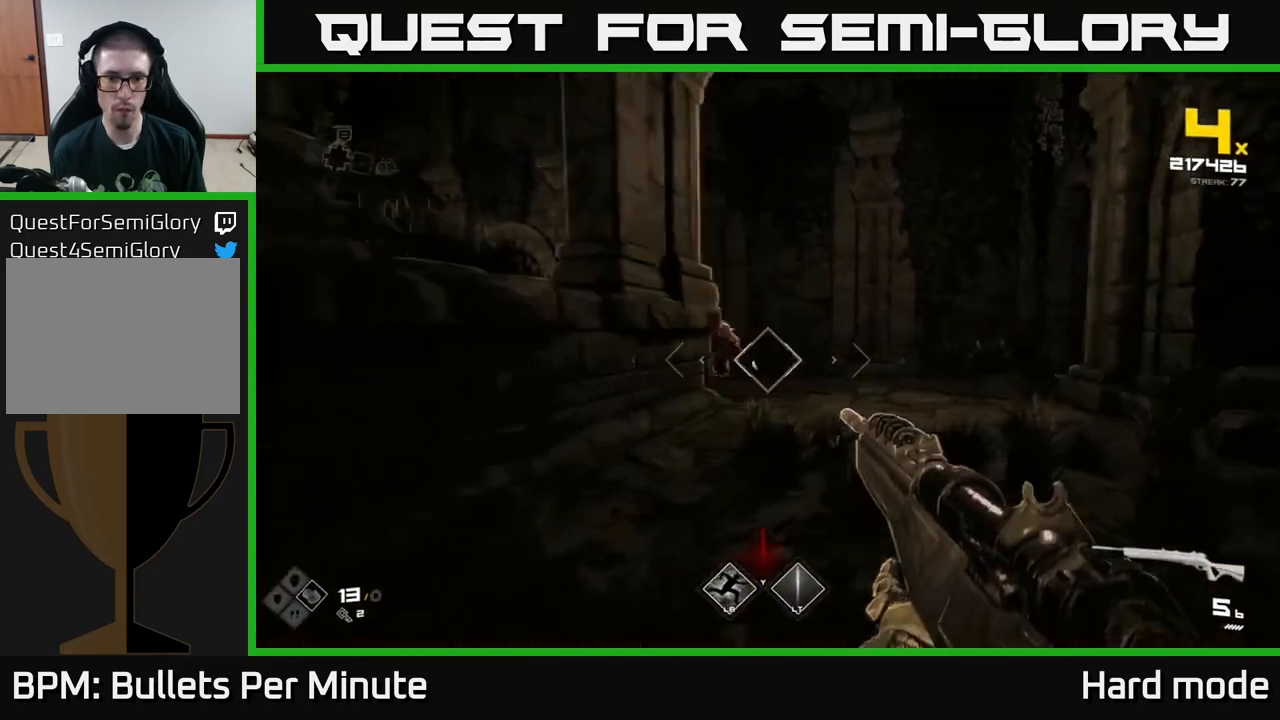
{"buttons": [], "left_stick": "center", "right_stick": "up-left", "events": [[17, "right_stick", "left"], [117, "L1", "down"], [183, "L1", "up"], [183, "right_stick", "center"], [317, "left_stick", "right"], [367, "right_stick", "up-left"], [467, "left_stick", "center"]]}
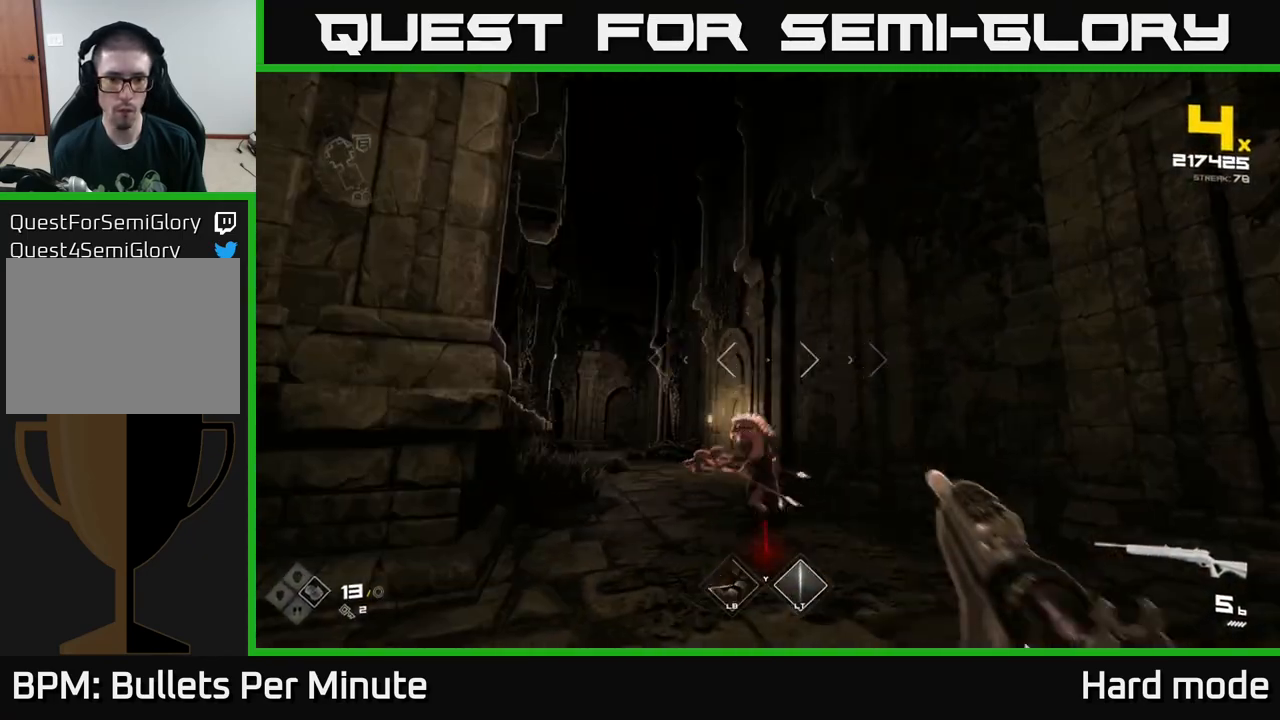
{"buttons": [], "left_stick": "right", "right_stick": "center", "events": [[33, "right_stick", "center"], [167, "left_stick", "right"], [167, "right_stick", "down-left"], [250, "R2", "down"], [317, "right_stick", "center"], [367, "R2", "up"]]}
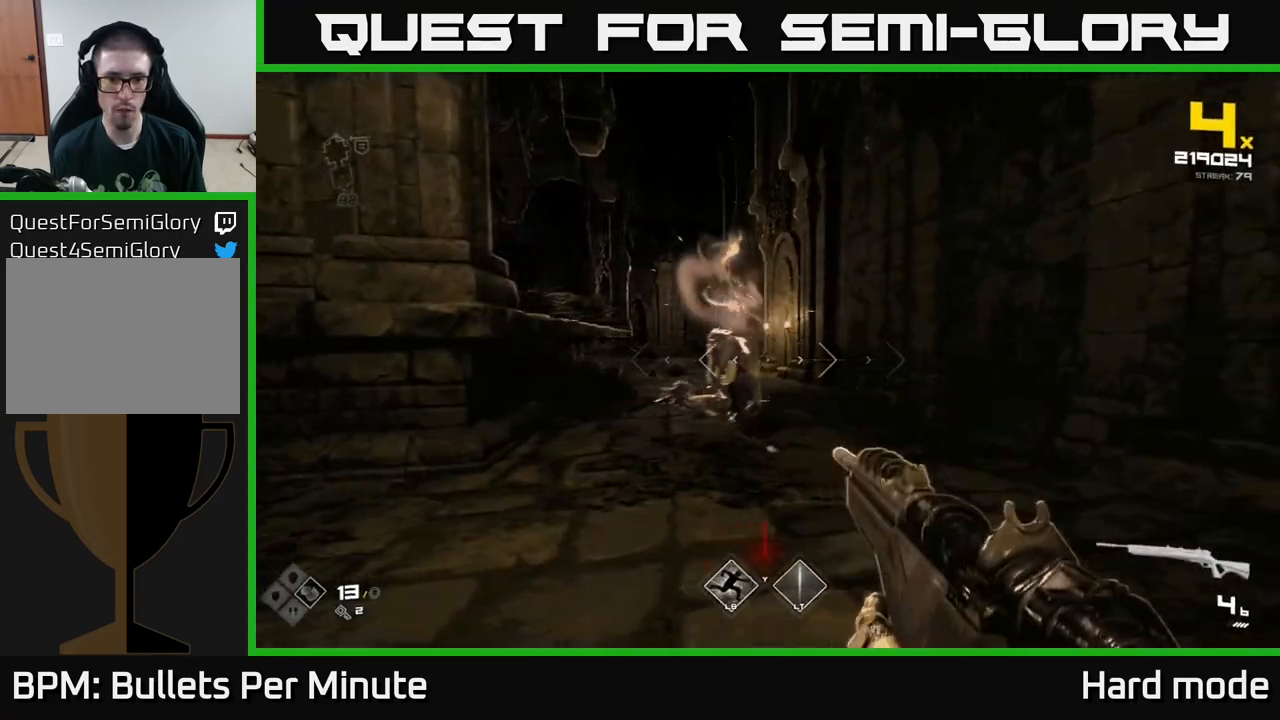
{"buttons": [], "left_stick": "center", "right_stick": "left", "events": [[33, "R2", "down"], [50, "right_stick", "left"], [117, "R2", "up"], [400, "left_stick", "center"]]}
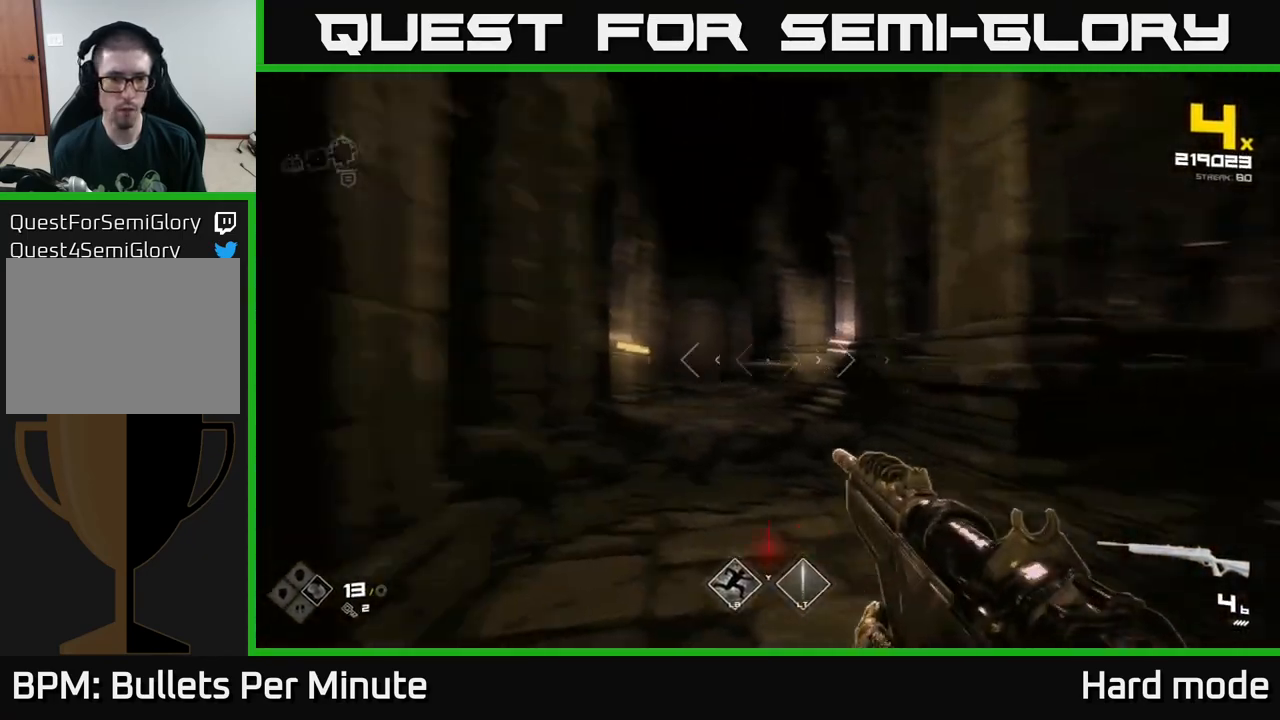
{"buttons": [], "left_stick": "up-left", "right_stick": "right", "events": [[100, "left_stick", "up-right"], [150, "right_stick", "center"], [217, "left_stick", "up"], [383, "right_stick", "right"], [500, "left_stick", "up-left"]]}